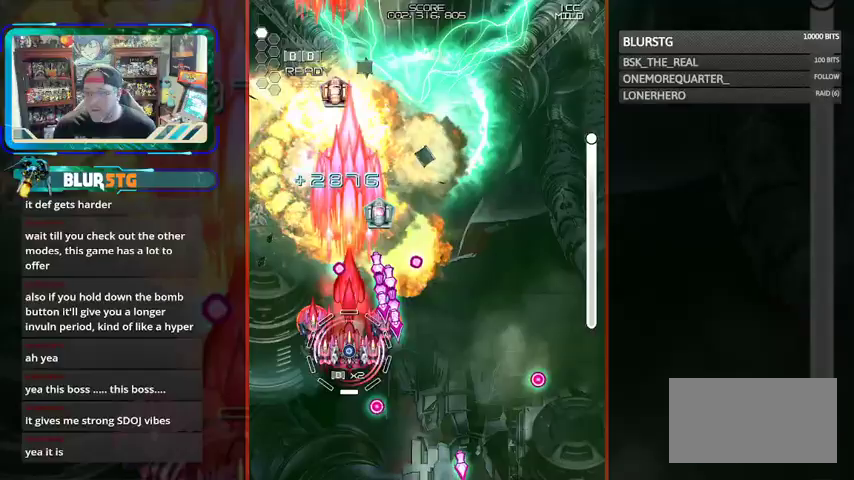
Gameplay with a controller (arcade stick); each line is a JSON object with the inputs held at the frame after it (dt_ms = milliseconds from this image to that frame). "events" lists button and stick changes between this image and that frame as [ms after this image, input, new state], when the widget could be followed in between. Not read: L3 R3.
{"dt_ms": 500, "buttons": ["CROSS", "SQUARE"], "left_stick": "up", "events": [[33, "CROSS", "down"], [33, "left_stick", "down-right"], [133, "left_stick", "center"], [333, "left_stick", "up"]]}
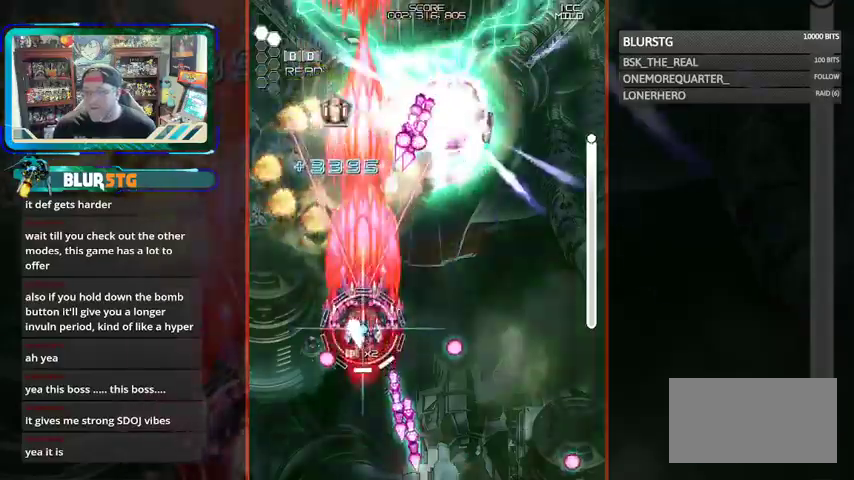
{"dt_ms": 500, "buttons": ["CROSS", "SQUARE"], "left_stick": "right", "events": [[33, "CROSS", "up"], [100, "CROSS", "down"], [100, "left_stick", "down-right"], [433, "left_stick", "right"]]}
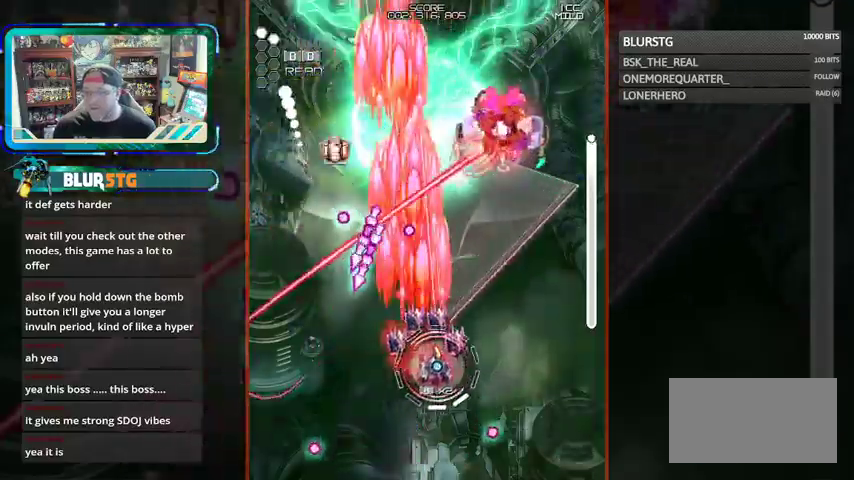
{"dt_ms": 500, "buttons": ["CROSS", "SQUARE"], "left_stick": "up", "events": [[67, "CROSS", "up"], [67, "left_stick", "up"], [167, "CROSS", "down"], [200, "left_stick", "right"], [267, "left_stick", "center"], [367, "left_stick", "right"], [467, "left_stick", "up"]]}
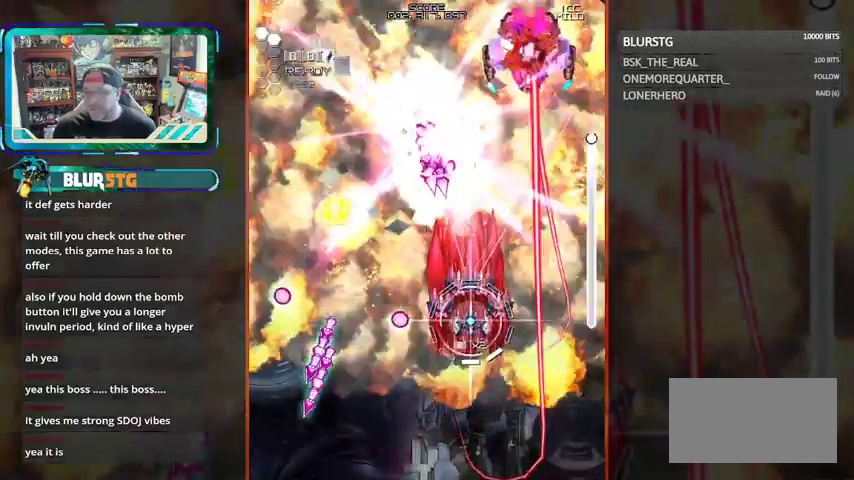
{"dt_ms": 500, "buttons": ["CROSS", "SQUARE"], "left_stick": "left", "events": [[100, "left_stick", "left"], [167, "CROSS", "up"], [167, "left_stick", "down-left"], [267, "CROSS", "down"], [500, "left_stick", "left"]]}
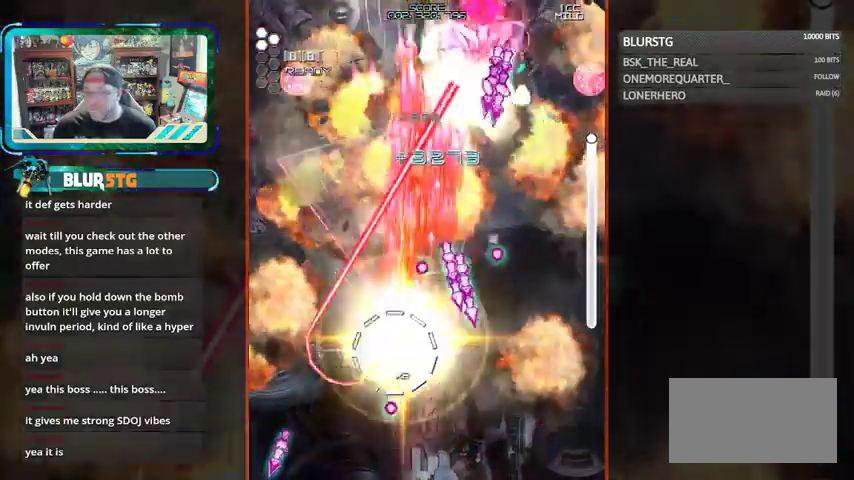
{"dt_ms": 500, "buttons": ["CROSS", "SQUARE"], "left_stick": "down-right", "events": [[133, "CROSS", "up"], [267, "CROSS", "down"], [300, "left_stick", "up"], [433, "left_stick", "right"], [500, "left_stick", "down-right"]]}
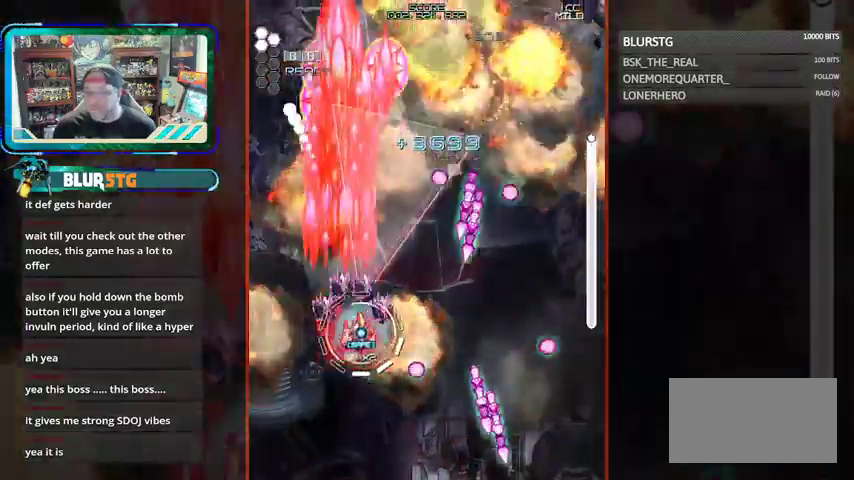
{"dt_ms": 500, "buttons": ["CROSS", "SQUARE"], "left_stick": "center", "events": [[167, "CROSS", "up"], [167, "left_stick", "up"], [300, "CROSS", "down"], [300, "left_stick", "right"], [433, "left_stick", "center"]]}
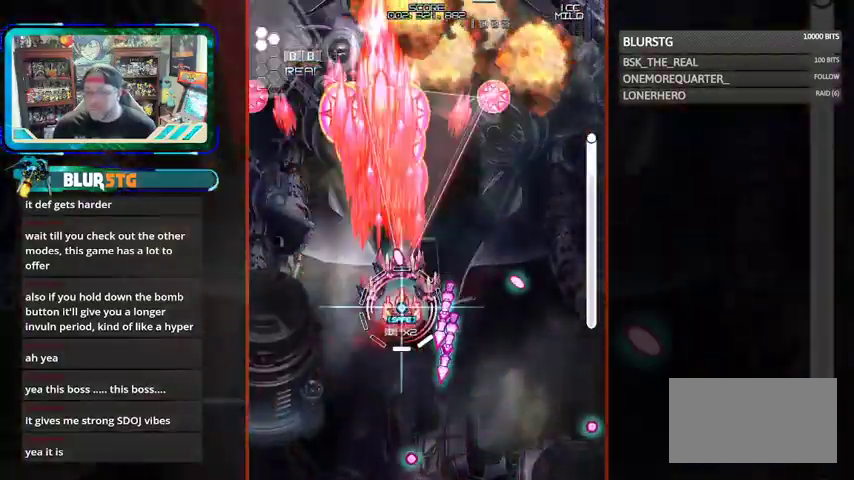
{"dt_ms": 1000, "buttons": ["SQUARE"], "left_stick": "center", "events": [[67, "left_stick", "right"], [233, "CROSS", "up"], [300, "left_stick", "up"], [500, "left_stick", "center"], [533, "left_stick", "right"], [700, "left_stick", "up"], [900, "left_stick", "center"]]}
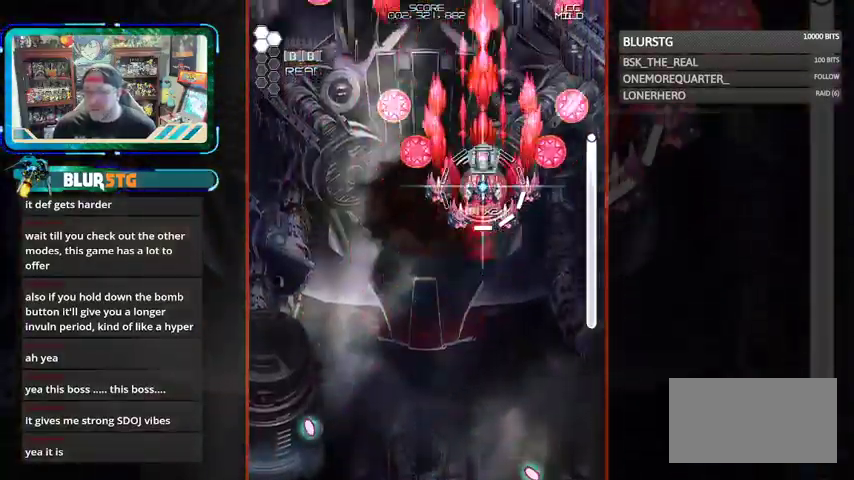
{"dt_ms": 500, "buttons": ["SQUARE"], "left_stick": "center", "events": [[67, "left_stick", "down-right"], [167, "left_stick", "center"]]}
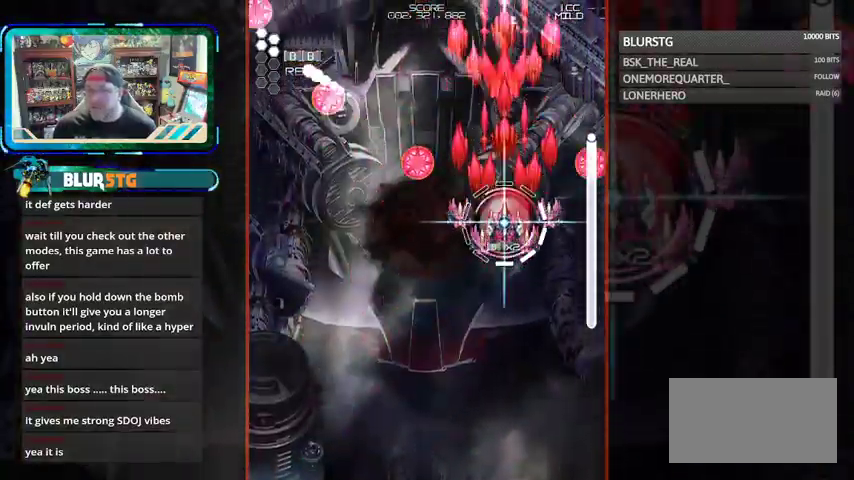
{"dt_ms": 500, "buttons": ["SQUARE"], "left_stick": "center", "events": [[67, "left_stick", "down"], [167, "left_stick", "left"], [233, "left_stick", "up-left"], [333, "left_stick", "center"]]}
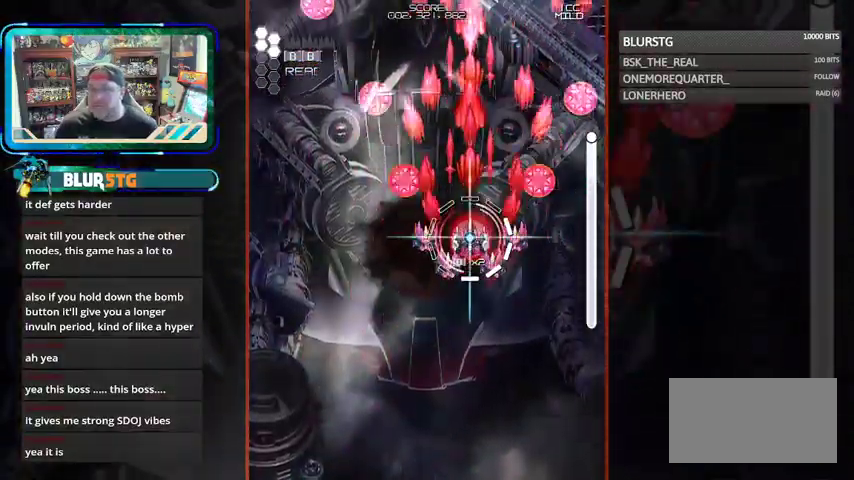
{"dt_ms": 500, "buttons": ["SQUARE"], "left_stick": "up", "events": [[267, "left_stick", "down"], [367, "left_stick", "left"], [433, "left_stick", "up"]]}
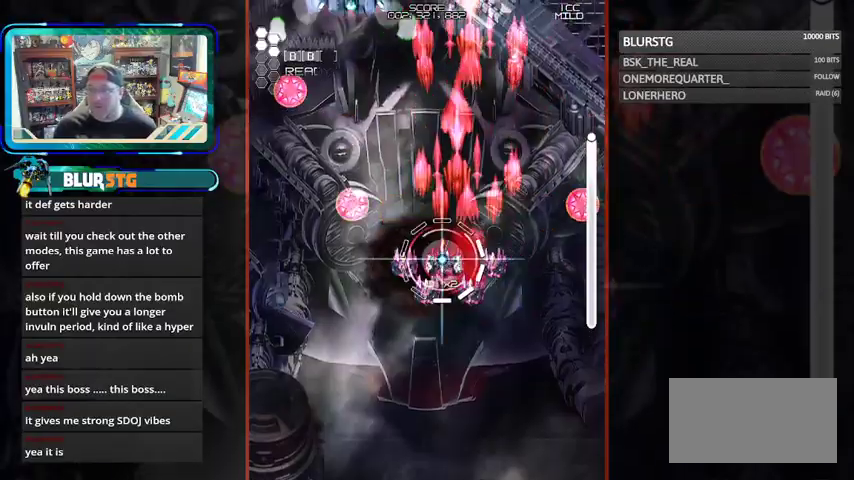
{"dt_ms": 500, "buttons": ["SQUARE"], "left_stick": "up-left"}
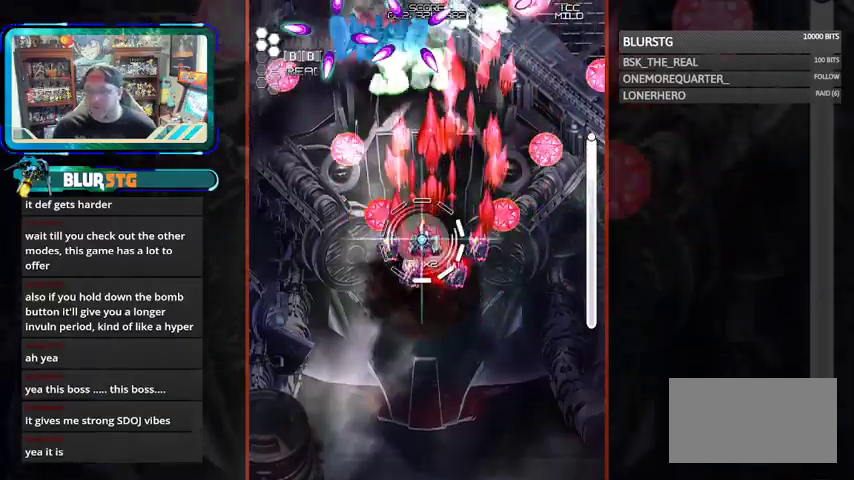
{"dt_ms": 500, "buttons": ["SQUARE"], "left_stick": "down-right", "events": [[67, "CROSS", "down"], [100, "left_stick", "center"], [167, "left_stick", "down-left"], [333, "left_stick", "center"], [467, "left_stick", "down-right"], [500, "CROSS", "up"]]}
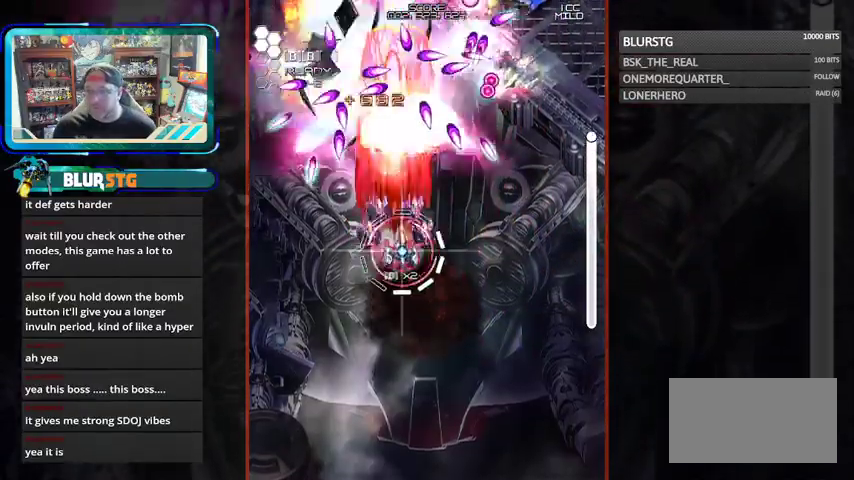
{"dt_ms": 500, "buttons": ["SQUARE"], "left_stick": "center", "events": [[67, "left_stick", "down"], [100, "CROSS", "down"], [167, "left_stick", "center"], [367, "CROSS", "up"], [367, "left_stick", "right"], [433, "left_stick", "center"]]}
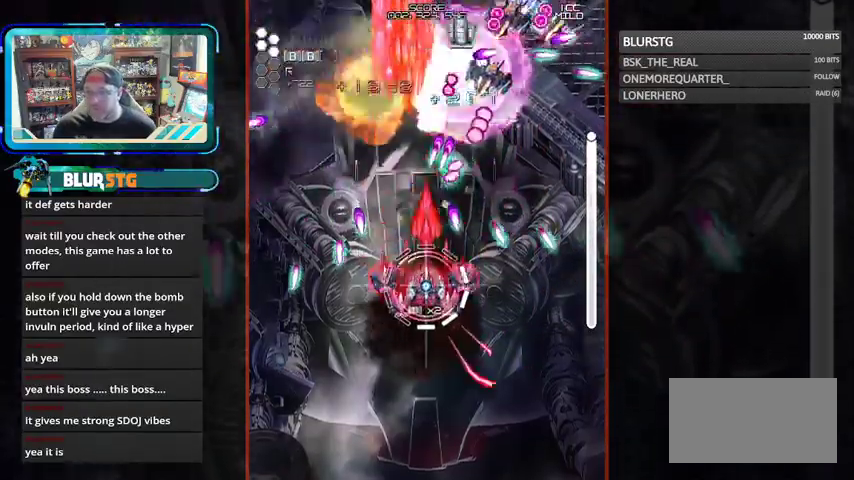
{"dt_ms": 500, "buttons": ["SQUARE"], "left_stick": "up-right"}
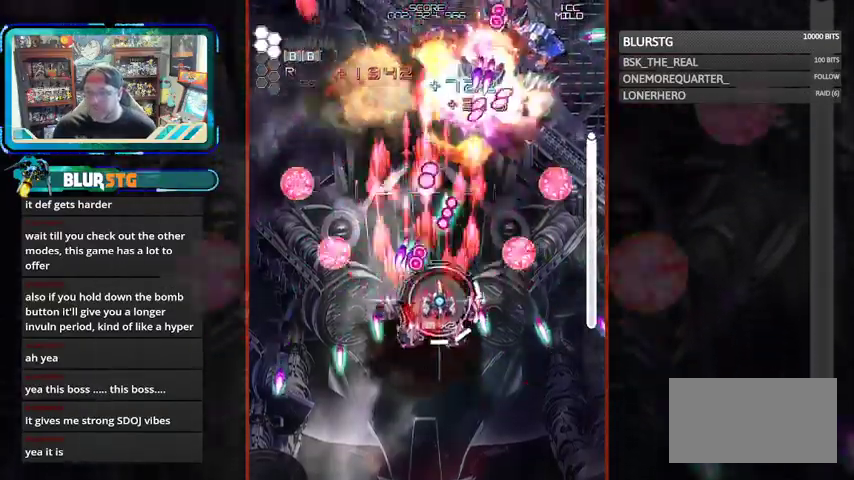
{"dt_ms": 500, "buttons": ["SQUARE"], "left_stick": "center", "events": [[67, "left_stick", "center"], [200, "left_stick", "up-right"], [333, "left_stick", "down-right"], [467, "left_stick", "center"]]}
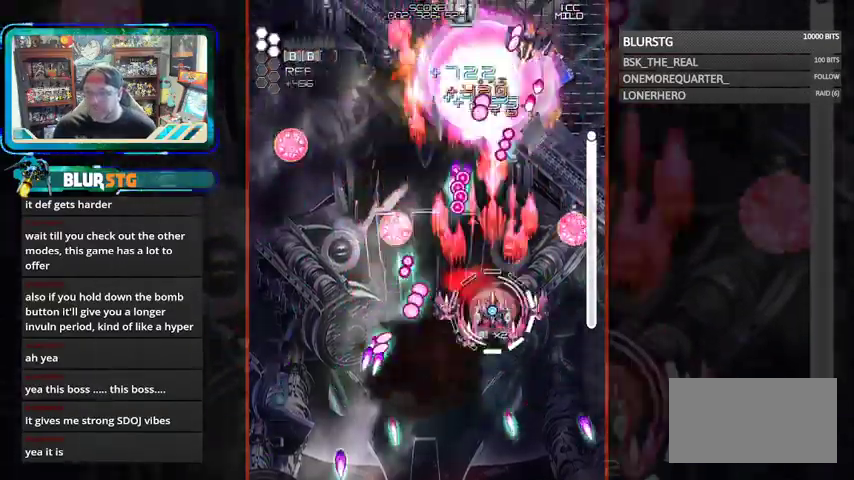
{"dt_ms": 500, "buttons": ["SQUARE"], "left_stick": "up", "events": [[467, "left_stick", "up"]]}
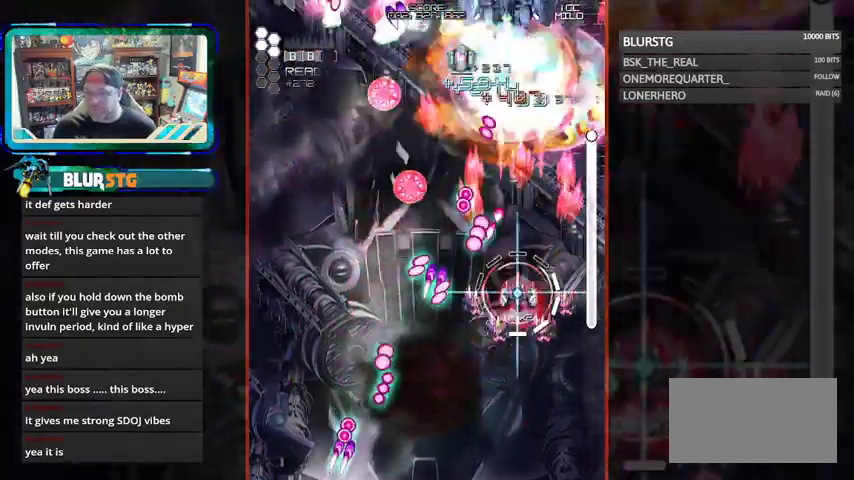
{"dt_ms": 500, "buttons": ["SQUARE"], "left_stick": "left", "events": [[67, "left_stick", "center"], [133, "left_stick", "down-right"], [267, "left_stick", "up"], [433, "left_stick", "left"]]}
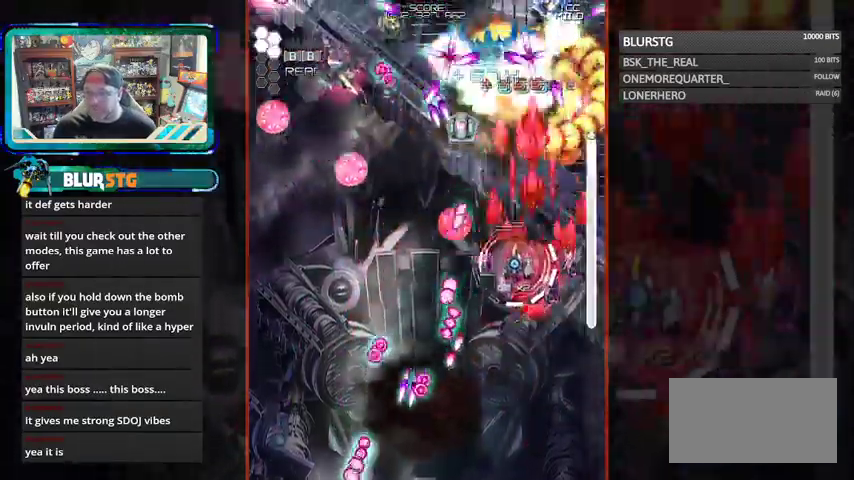
{"dt_ms": 500, "buttons": ["SQUARE"], "left_stick": "center", "events": [[100, "left_stick", "center"], [267, "left_stick", "up-left"], [367, "left_stick", "center"]]}
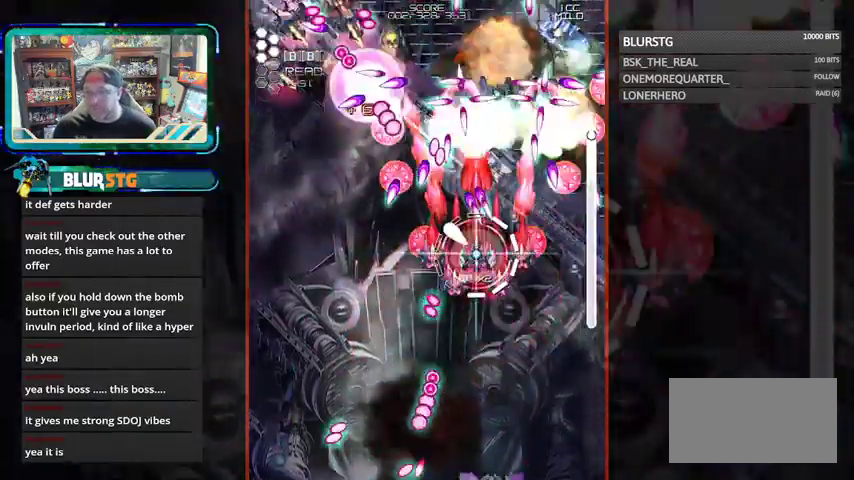
{"dt_ms": 1000, "buttons": ["SQUARE"], "left_stick": "left"}
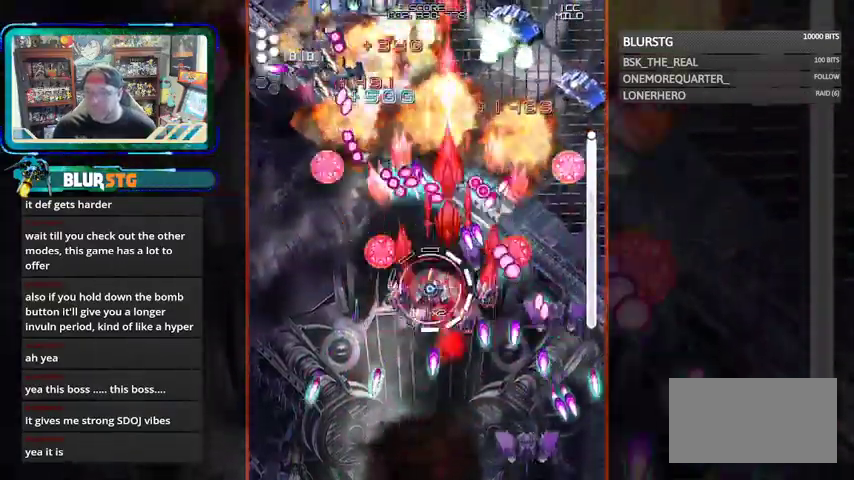
{"dt_ms": 500, "buttons": ["SQUARE"], "left_stick": "left"}
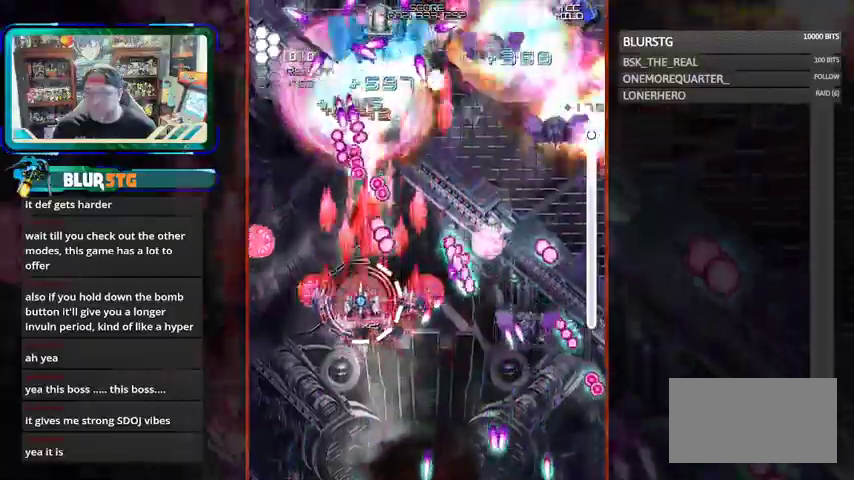
{"dt_ms": 500, "buttons": ["SQUARE"], "left_stick": "center"}
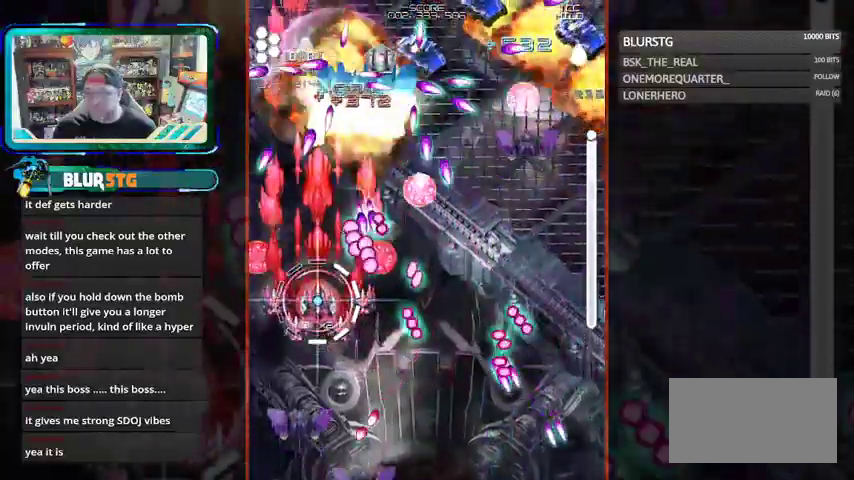
{"dt_ms": 500, "buttons": ["SQUARE"], "left_stick": "down", "events": [[33, "left_stick", "up"], [167, "left_stick", "center"], [267, "left_stick", "right"], [433, "left_stick", "center"], [500, "left_stick", "down"]]}
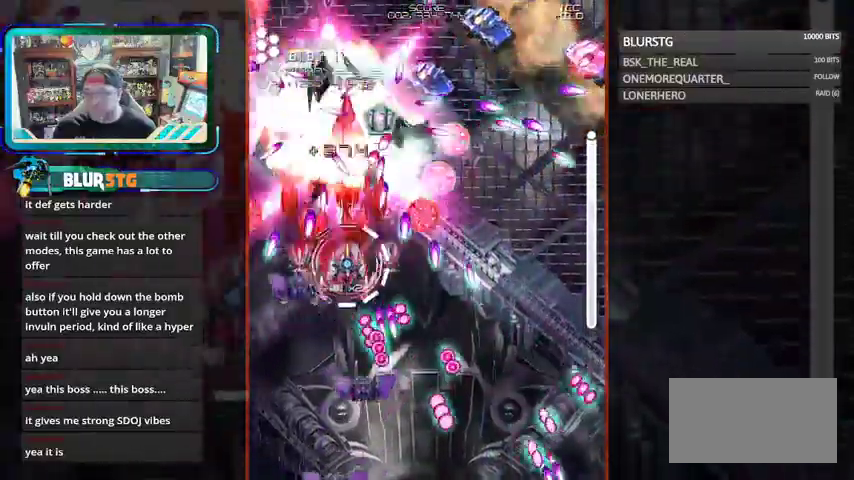
{"dt_ms": 1000, "buttons": ["SQUARE"], "left_stick": "up"}
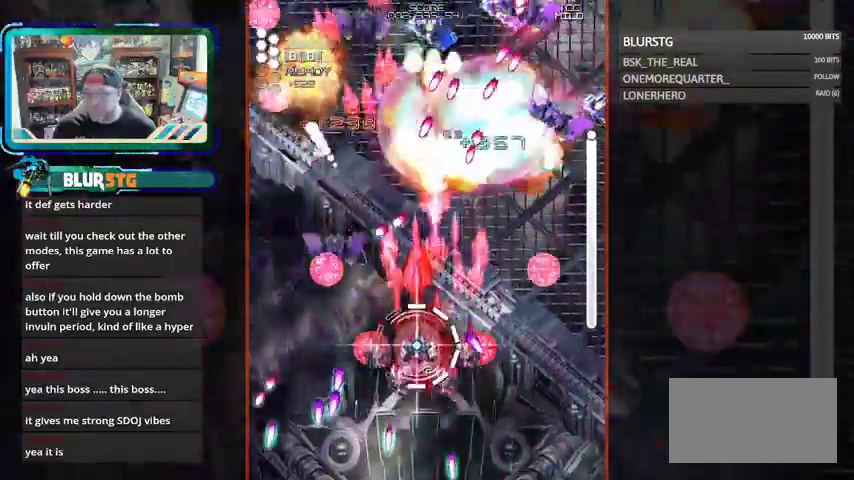
{"dt_ms": 500, "buttons": ["SQUARE"], "left_stick": "center", "events": [[133, "left_stick", "right"], [333, "left_stick", "up"], [467, "left_stick", "center"]]}
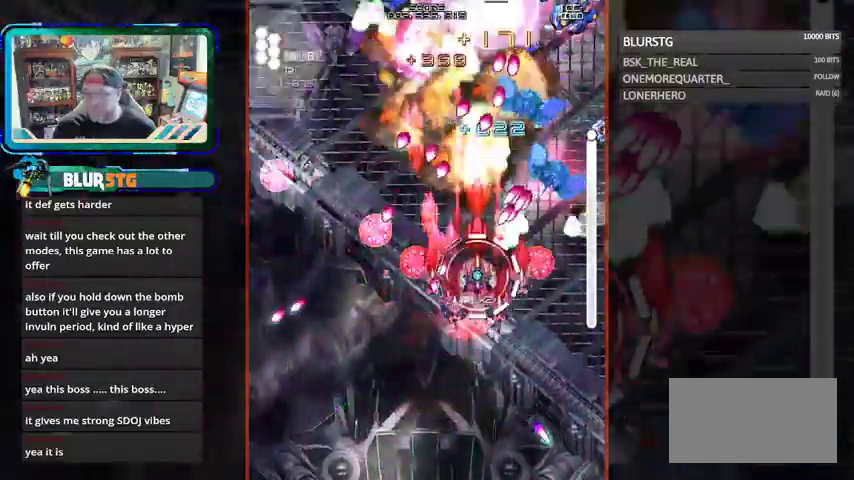
{"dt_ms": 1000, "buttons": ["SQUARE"], "left_stick": "up"}
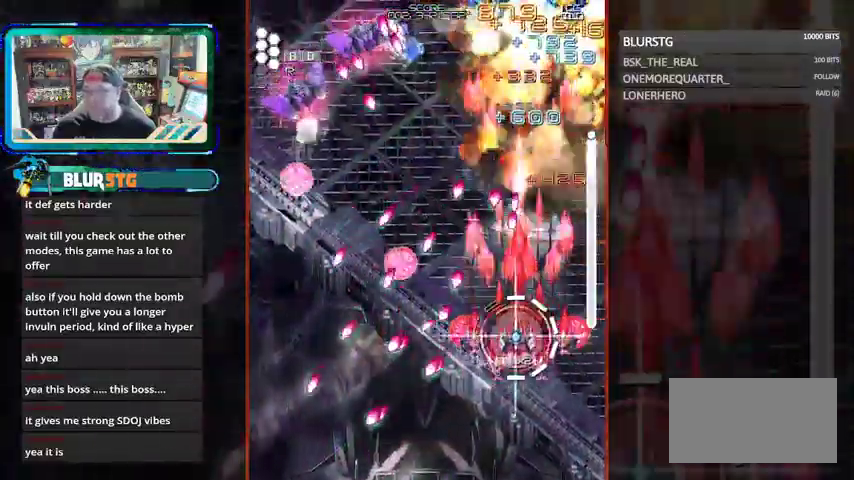
{"dt_ms": 1000, "buttons": ["SQUARE"], "left_stick": "center"}
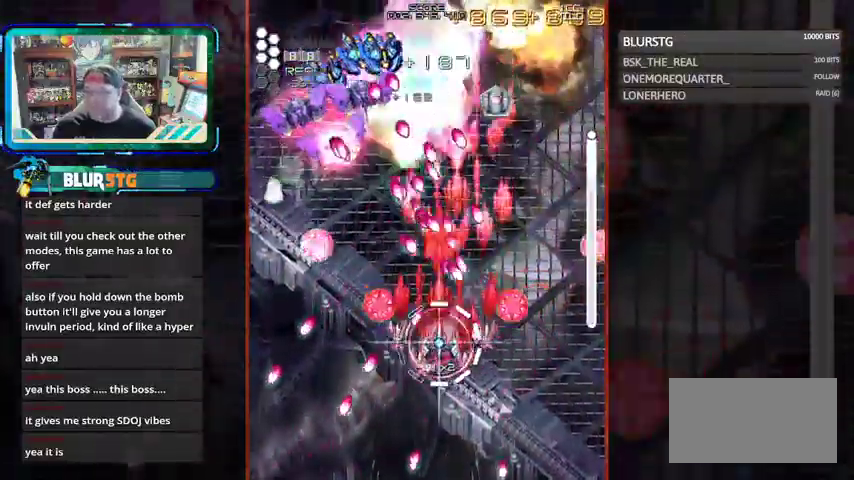
{"dt_ms": 500, "buttons": ["SQUARE"], "left_stick": "up", "events": [[67, "left_stick", "down-left"], [233, "left_stick", "down"], [400, "left_stick", "up"]]}
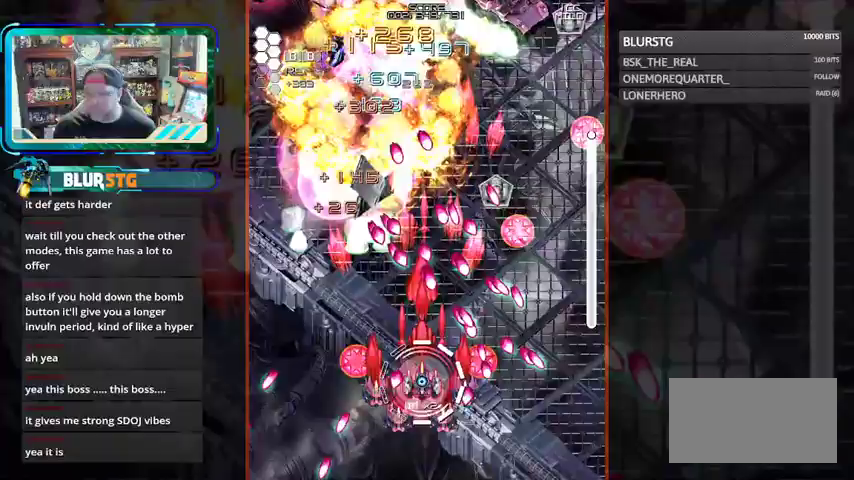
{"dt_ms": 500, "buttons": ["SQUARE"], "left_stick": "up", "events": [[200, "left_stick", "left"], [467, "left_stick", "up"]]}
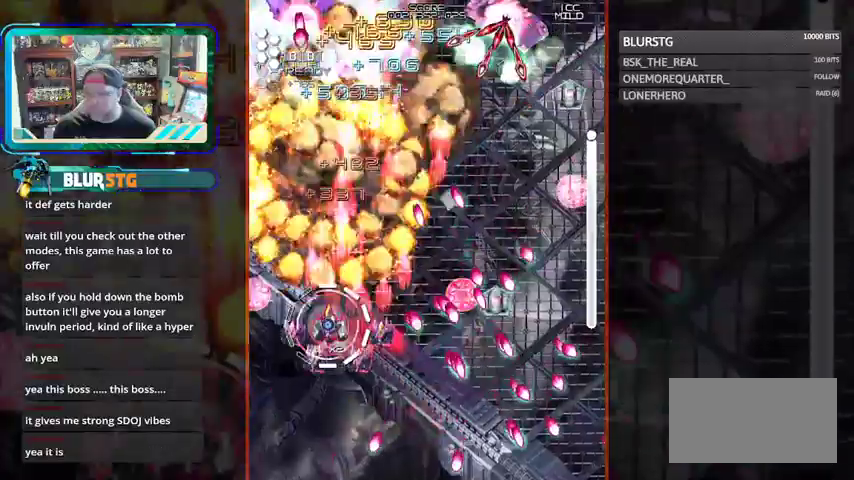
{"dt_ms": 500, "buttons": ["SQUARE"], "left_stick": "down-right", "events": [[67, "left_stick", "right"], [367, "left_stick", "down-right"]]}